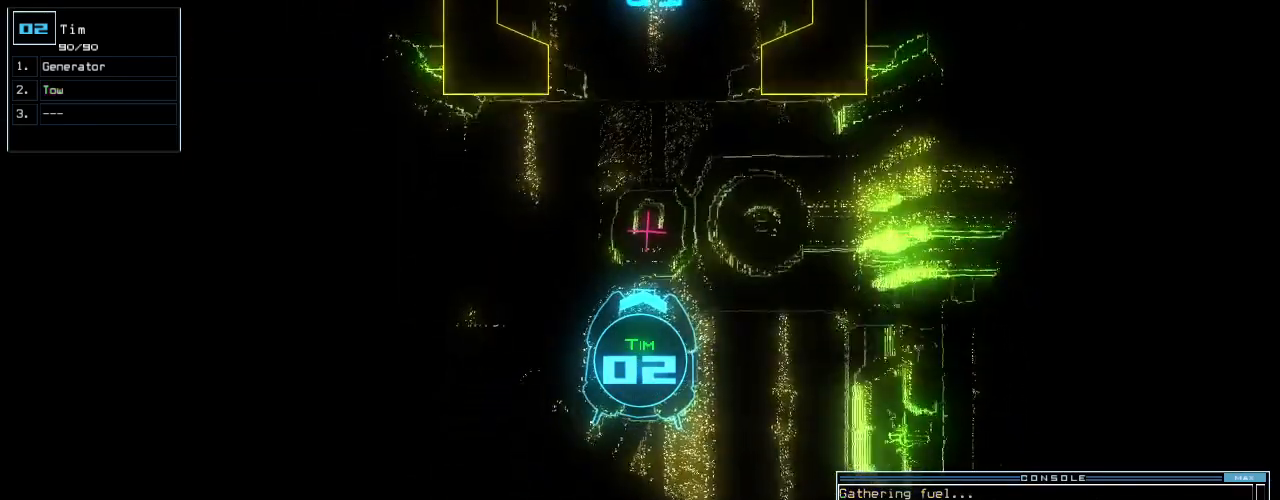
Gameplay with keyboard; each line is a JSON object with the keys held at the frame after it. "events" lists presses ("down") and releases ("up") of ".", "0", "1", "2", "3", "4", "5", "6", "7", "8", "9", "a", "b", "backspace", "c", "caps_lock", "comma", "ctrl_l", "ctrl_r", "d", "down", "e", "equals", "escape", "f", "f8", "g", "h", "i", "j", "k", "l", "left", "m", "minus", "n", "o", "p", "q", "quote", "r", "return", "right", "s", "semicolon", "shift_l", "shift_r", "space", "t", "tab", "tilde", "u", "up", "v", "w", "x", "y" and "z" between this image and that frame as [ms after this image, input, new state], when the widget could be followed in between. No other keys are recorded. Mouse input is not recorded.
{"keys": ["up"], "events": []}
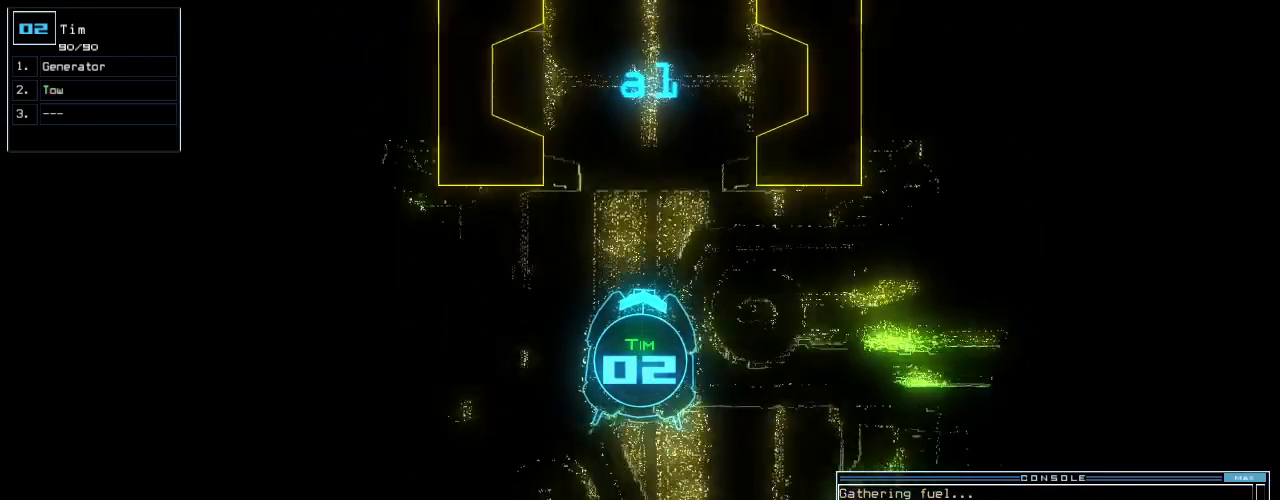
{"keys": ["up"], "events": [[80, "n", "down"], [180, "n", "up"], [260, "space", "down"], [360, "space", "up"]]}
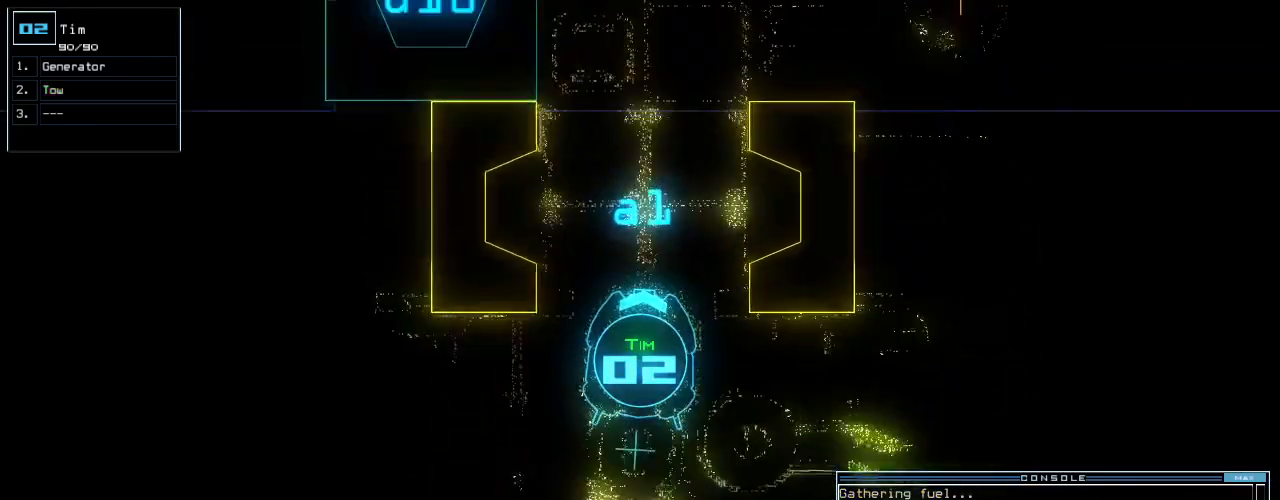
{"keys": ["up"], "events": []}
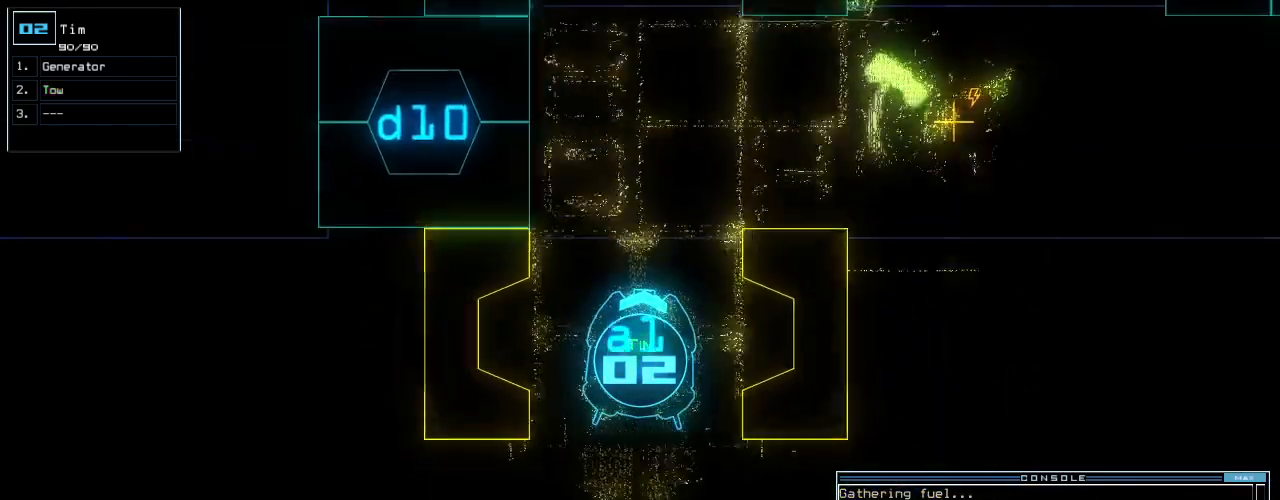
{"keys": ["up"], "events": [[100, "2", "down"], [180, "2", "up"], [220, "space", "down"], [320, "space", "up"]]}
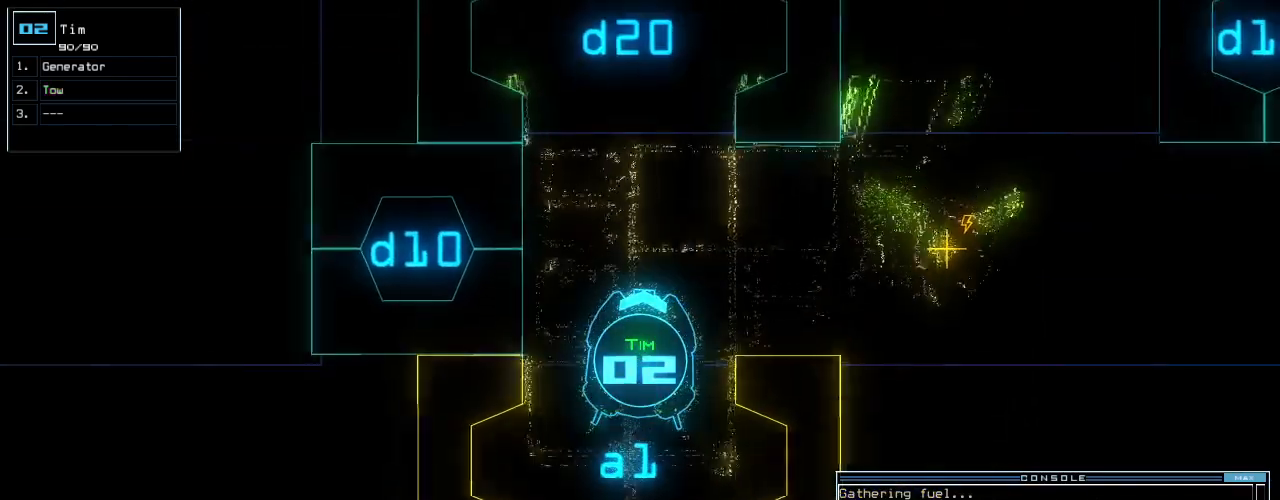
{"keys": [], "events": [[20, "1", "down"], [100, "1", "up"], [100, "up", "up"], [140, "return", "down"], [160, "return", "up"], [380, "space", "down"], [420, "space", "up"]]}